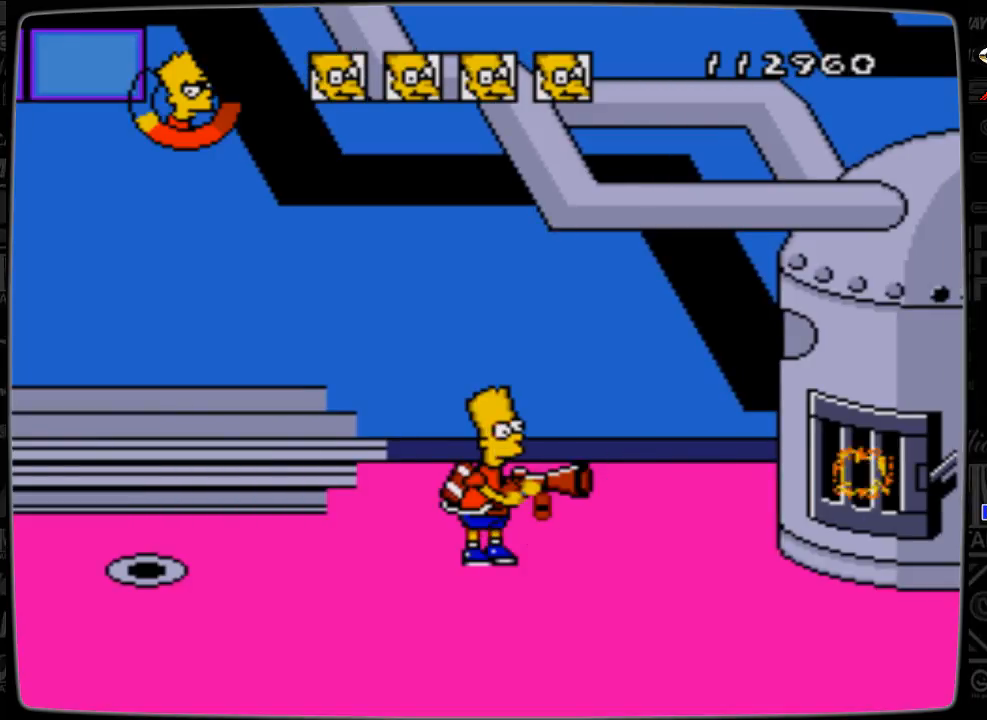
Gameplay with a controller; each line is a JSON object with the inputs held at the frame after it. "events" lists button and stick changes between this image and that frame as [ms after this image, input, new state], when the widget could be followed in between. Not read: L3 R3.
{"buttons": [], "events": [[33, "C", "up"], [133, "C", "down"], [167, "C", "up"], [267, "C", "down"], [333, "C", "up"], [433, "C", "down"], [467, "C", "up"]]}
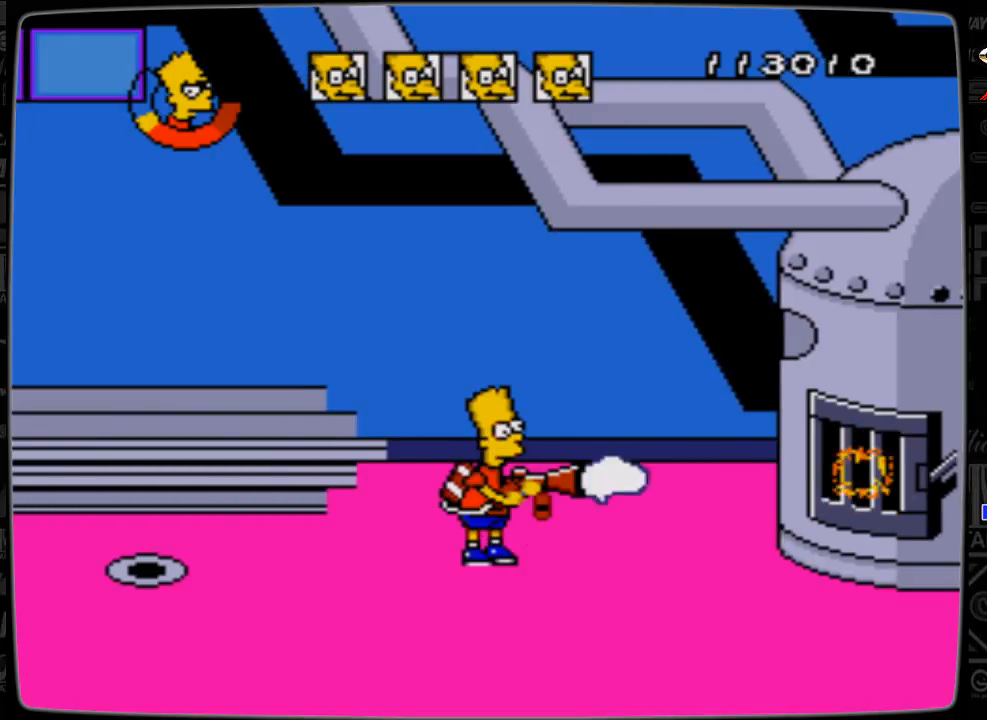
{"buttons": [], "events": [[67, "C", "down"], [133, "C", "up"], [333, "C", "down"], [433, "C", "up"]]}
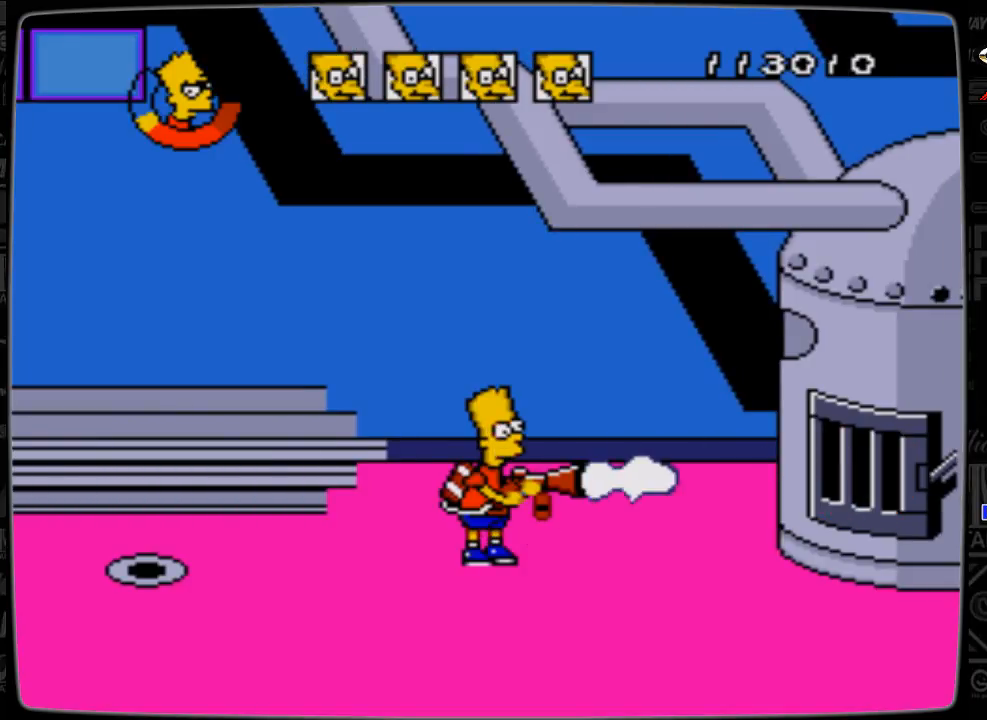
{"buttons": [], "events": [[33, "C", "down"], [67, "C", "up"], [233, "C", "down"], [267, "C", "up"], [367, "C", "down"], [433, "C", "up"]]}
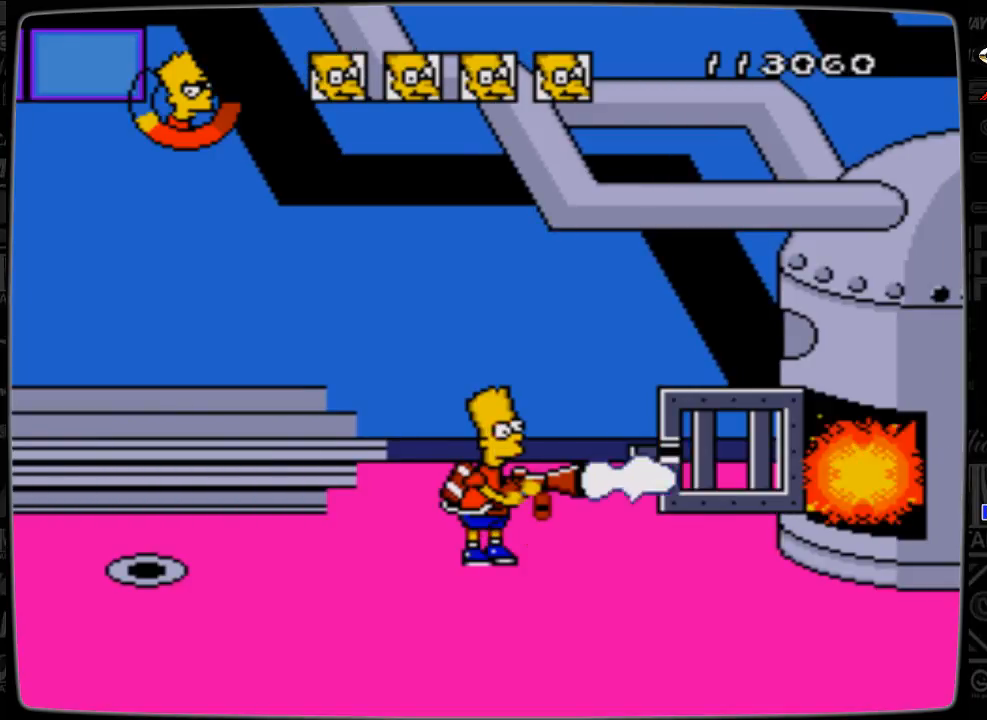
{"buttons": [], "events": [[33, "C", "down"], [67, "C", "up"], [167, "C", "down"], [267, "C", "up"], [367, "C", "down"], [467, "C", "up"]]}
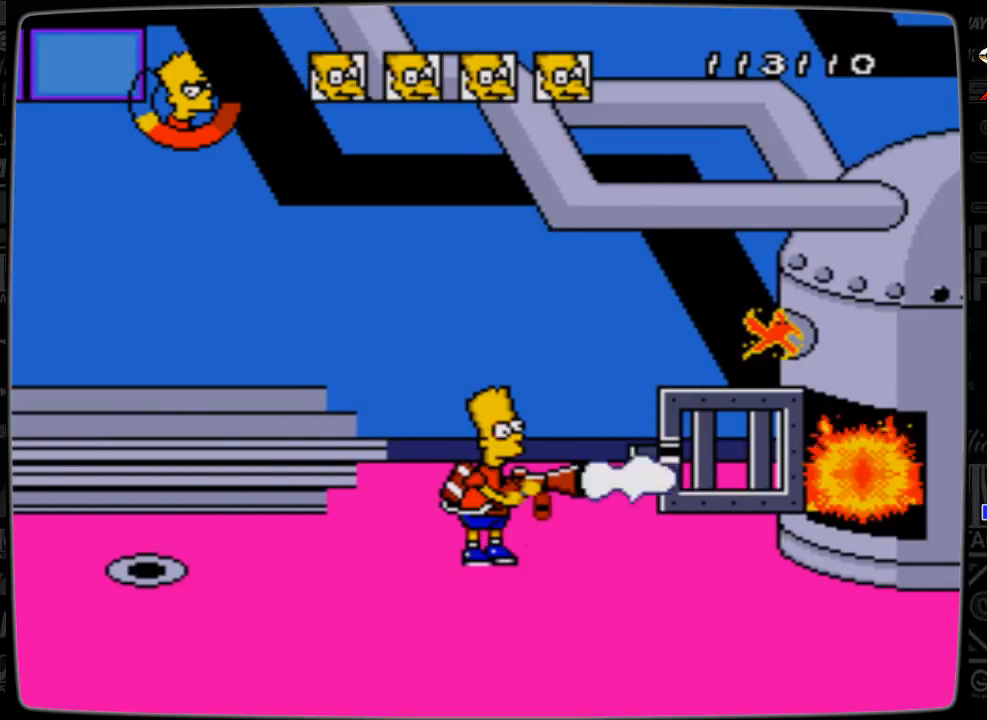
{"buttons": ["DPAD_LEFT"], "events": [[33, "DPAD_LEFT", "down"]]}
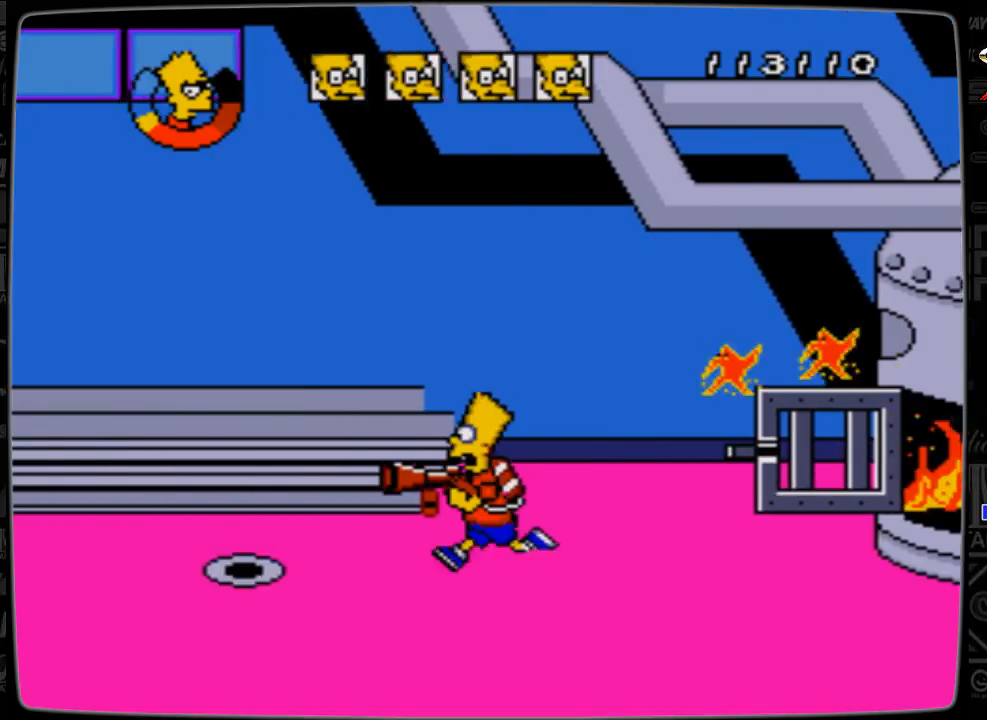
{"buttons": ["C"], "events": [[167, "DPAD_LEFT", "up"], [233, "DPAD_RIGHT", "down"], [333, "C", "down"], [333, "DPAD_RIGHT", "up"], [367, "C", "up"], [467, "C", "down"]]}
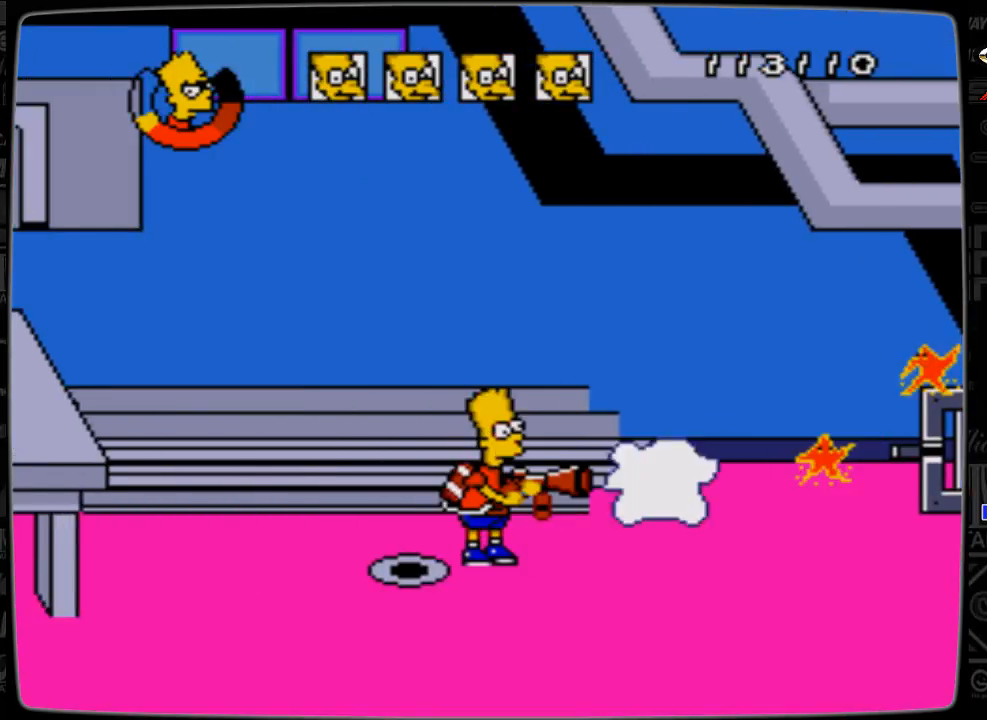
{"buttons": ["C"], "events": [[33, "C", "up"], [433, "C", "down"]]}
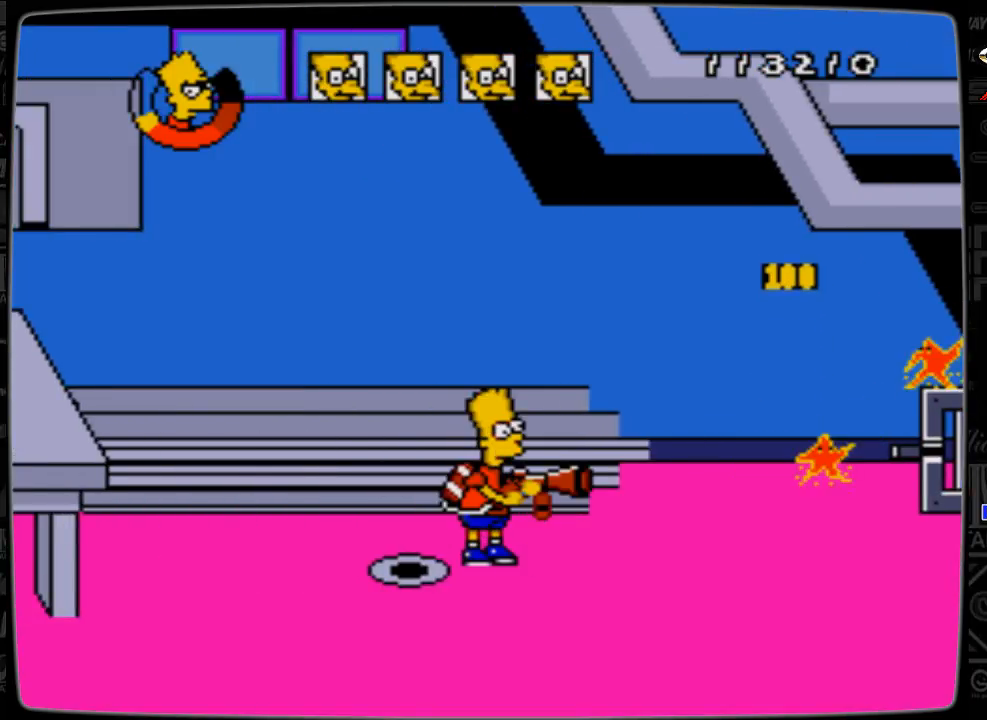
{"buttons": ["C"], "events": [[33, "C", "up"], [433, "C", "down"]]}
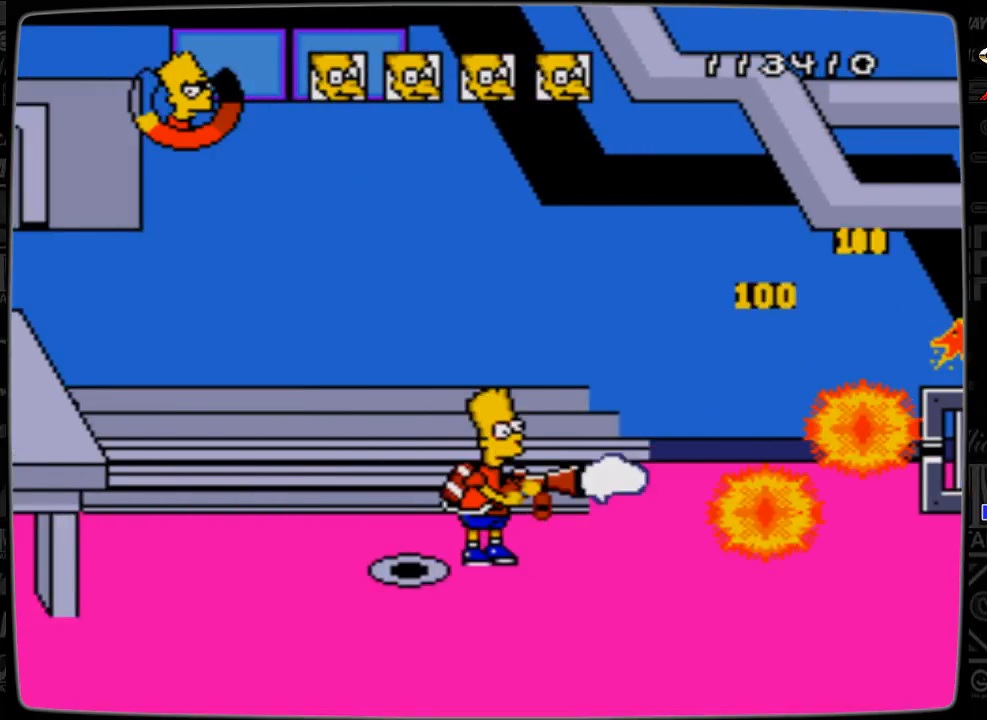
{"buttons": ["C"], "events": [[67, "C", "up"], [467, "C", "down"]]}
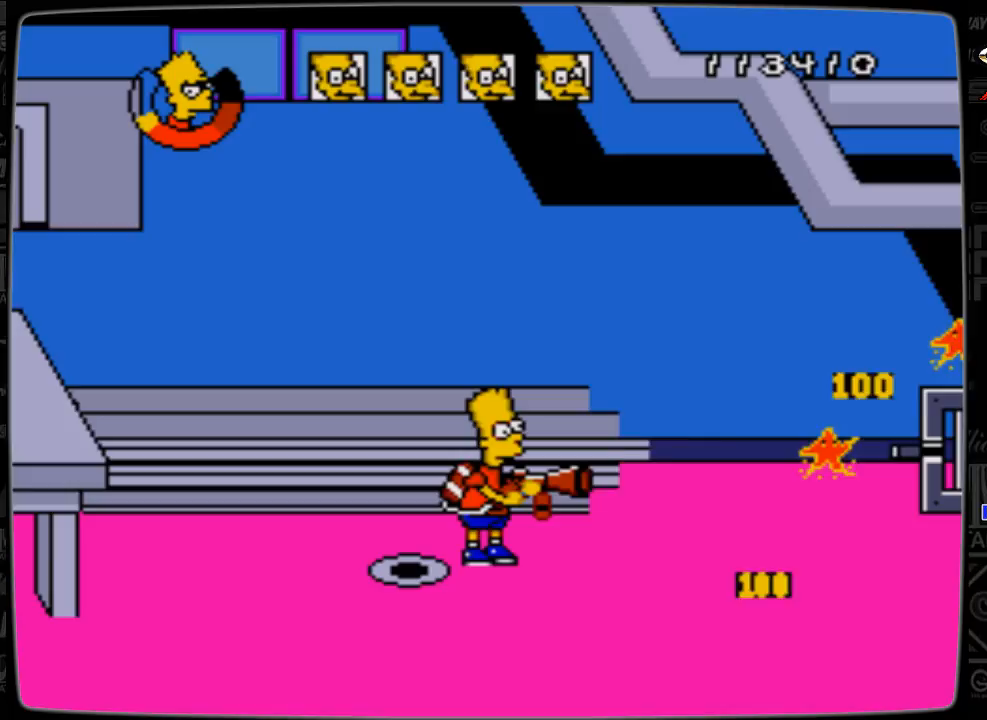
{"buttons": ["C"], "events": [[67, "C", "up"], [467, "C", "down"]]}
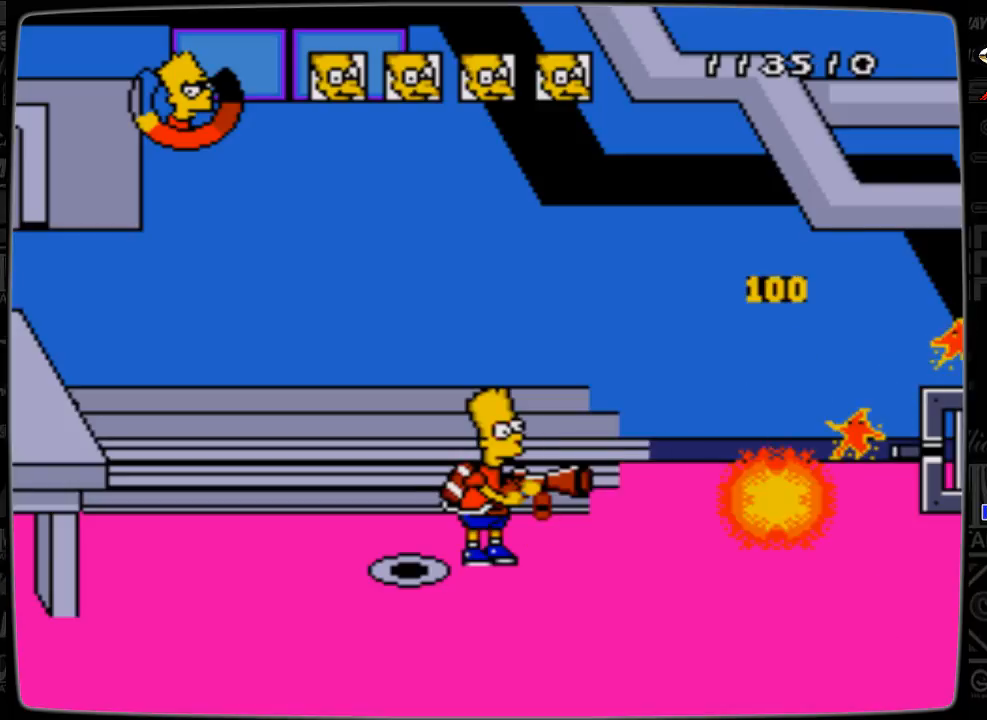
{"buttons": ["C"], "events": [[67, "C", "up"], [467, "C", "down"]]}
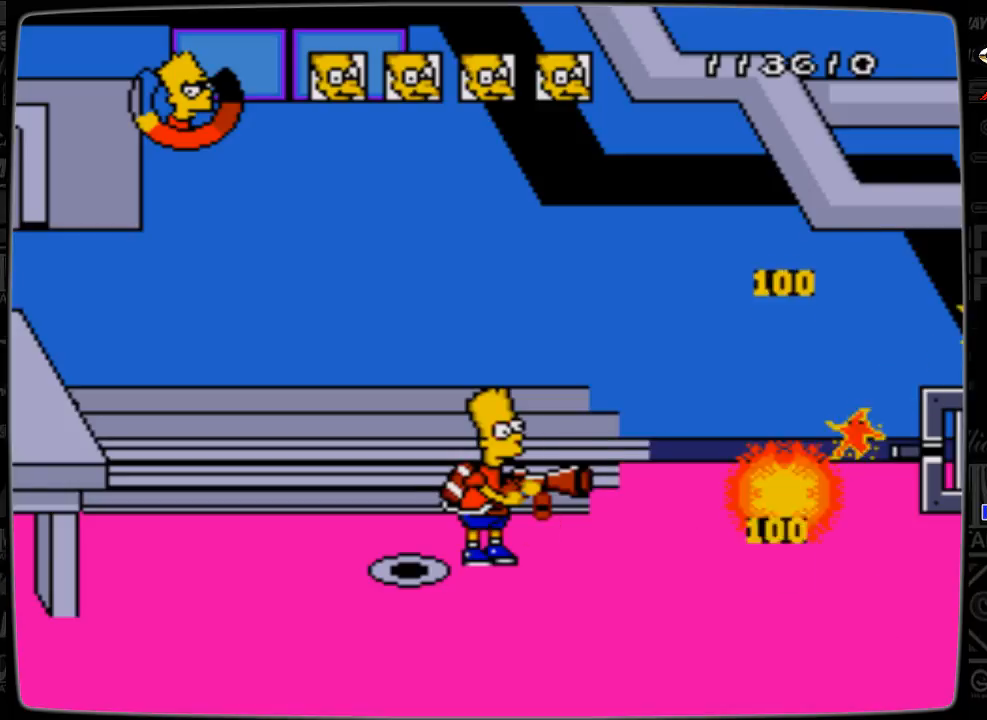
{"buttons": ["C"], "events": [[67, "C", "up"], [433, "C", "down"]]}
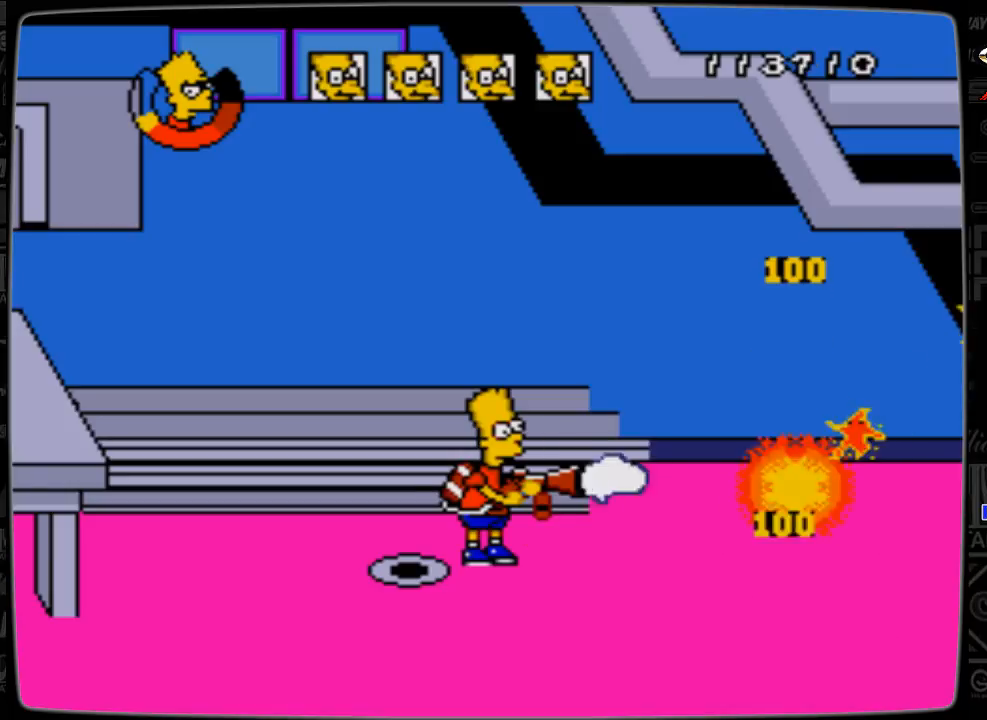
{"buttons": [], "events": [[33, "C", "up"], [333, "C", "down"], [433, "C", "up"]]}
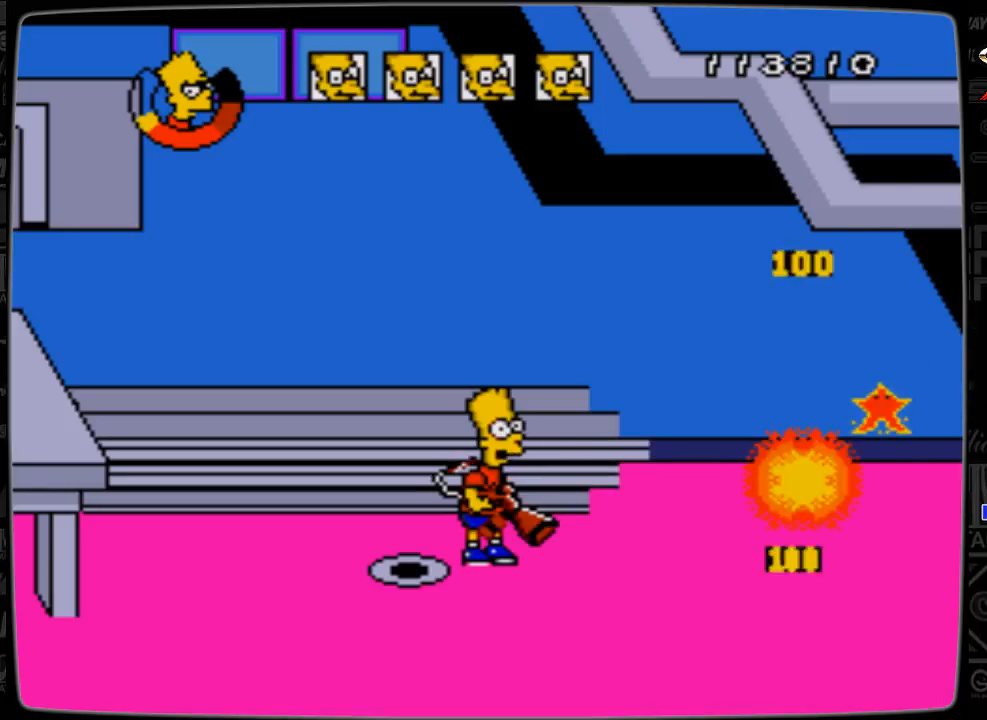
{"buttons": [], "events": [[267, "C", "down"], [367, "C", "up"]]}
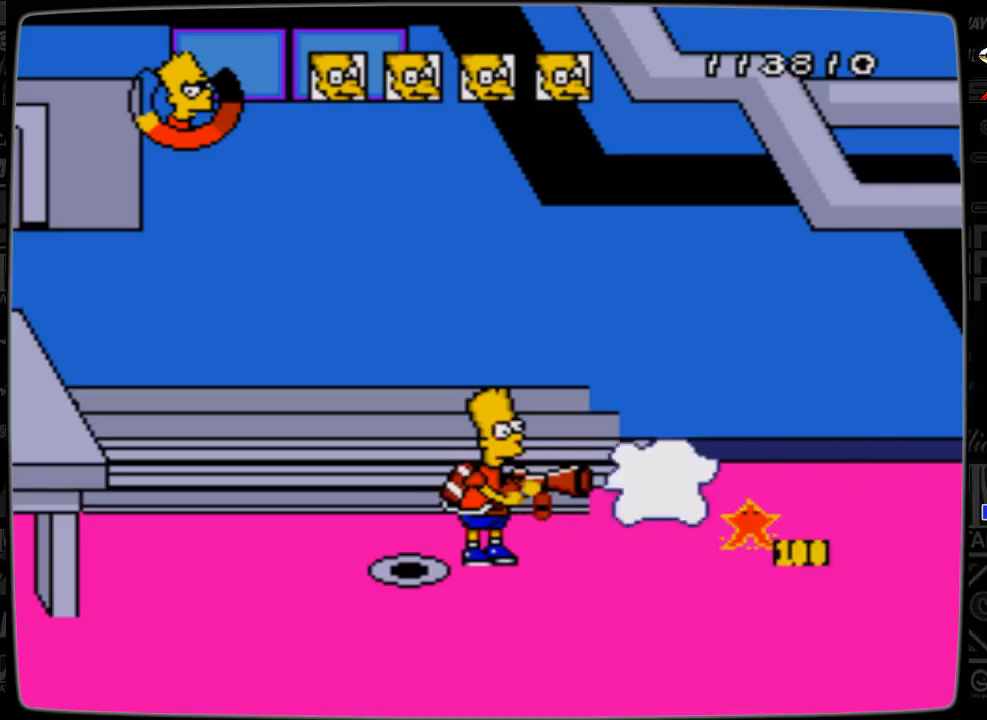
{"buttons": ["DPAD_RIGHT"], "events": [[133, "DPAD_RIGHT", "down"]]}
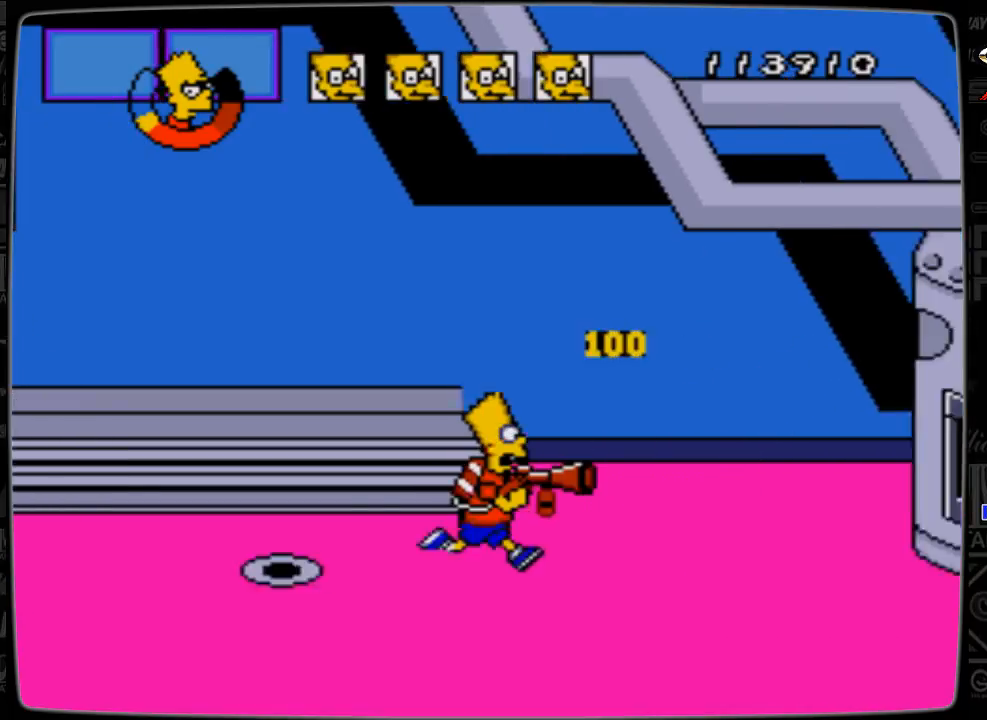
{"buttons": [], "events": [[133, "DPAD_RIGHT", "up"], [167, "C", "down"], [267, "C", "up"]]}
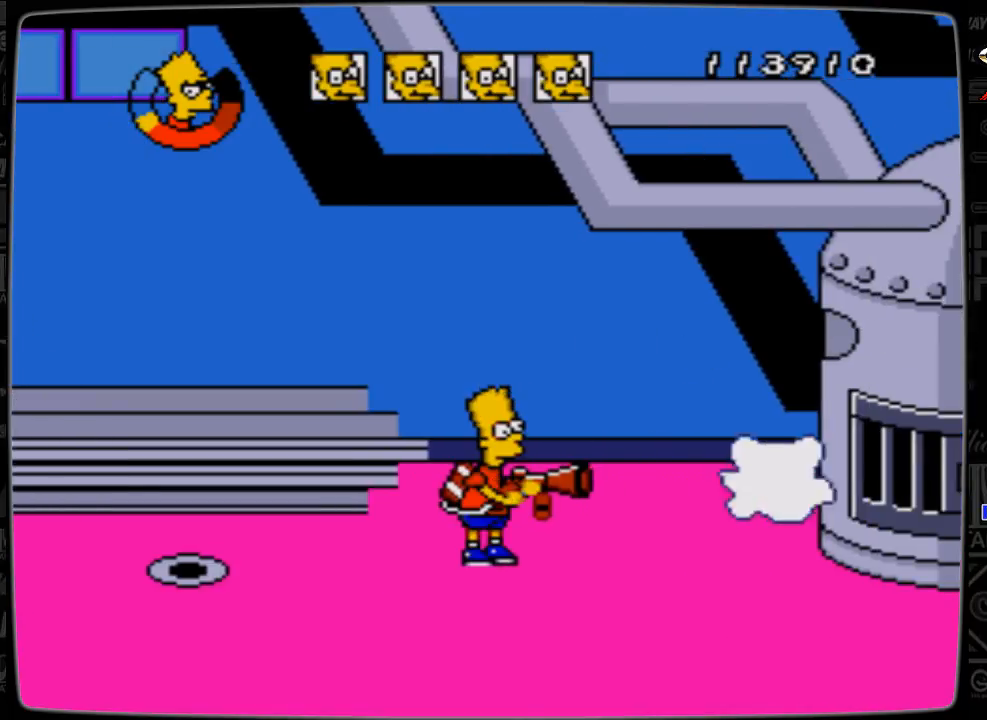
{"buttons": [], "events": [[167, "C", "down"], [333, "C", "up"]]}
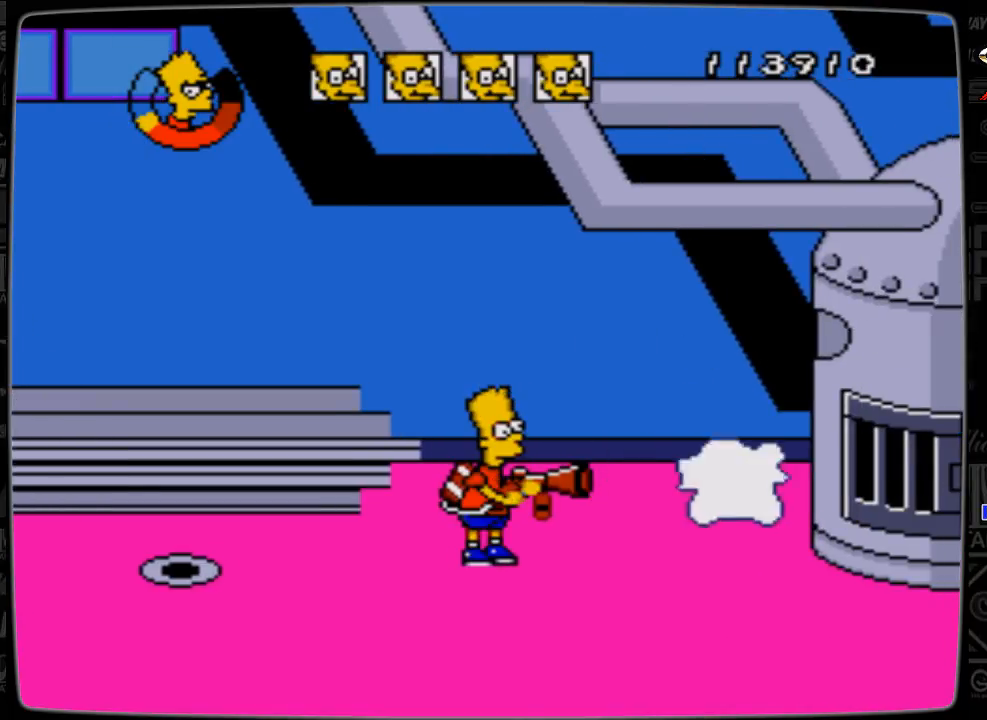
{"buttons": [], "events": [[167, "C", "down"], [333, "C", "up"], [333, "DPAD_RIGHT", "down"], [467, "DPAD_RIGHT", "up"]]}
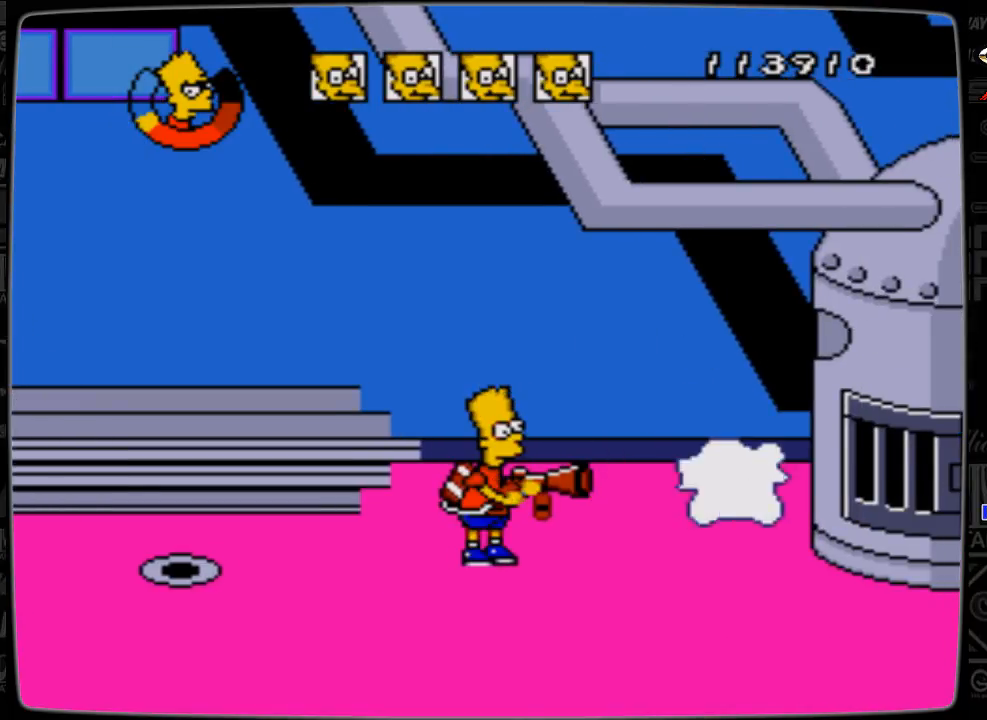
{"buttons": ["DPAD_RIGHT"], "events": [[67, "C", "down"], [167, "C", "up"], [367, "DPAD_RIGHT", "down"]]}
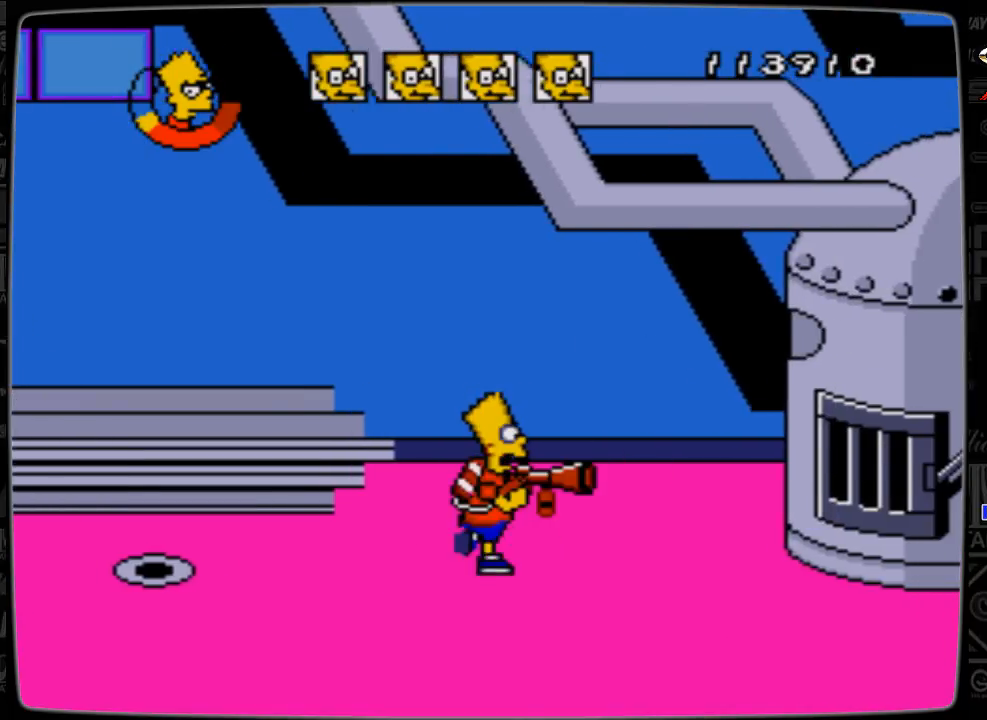
{"buttons": [], "events": [[33, "DPAD_RIGHT", "up"], [67, "C", "down"], [167, "C", "up"], [267, "C", "down"], [367, "C", "up"]]}
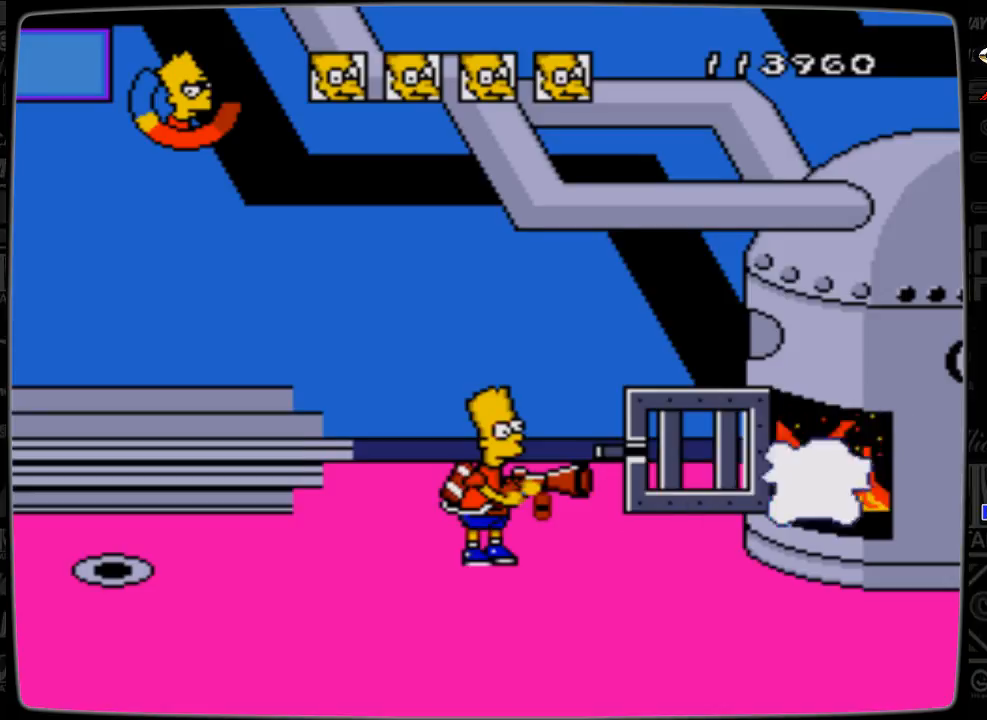
{"buttons": [], "events": [[167, "C", "down"], [267, "C", "up"]]}
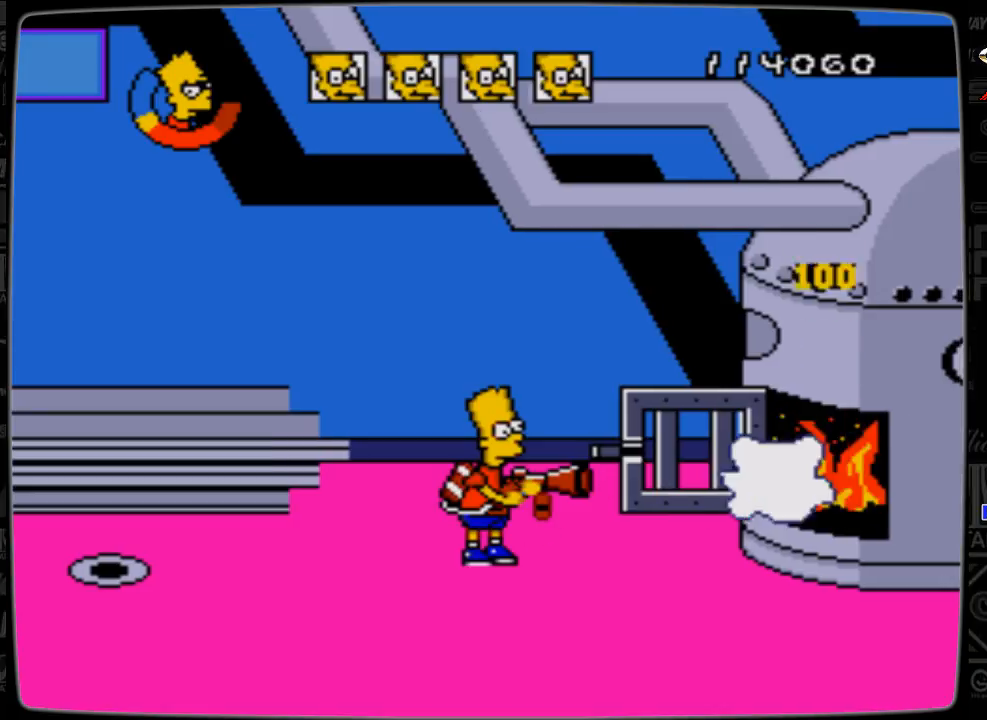
{"buttons": [], "events": [[67, "C", "down"], [233, "C", "up"]]}
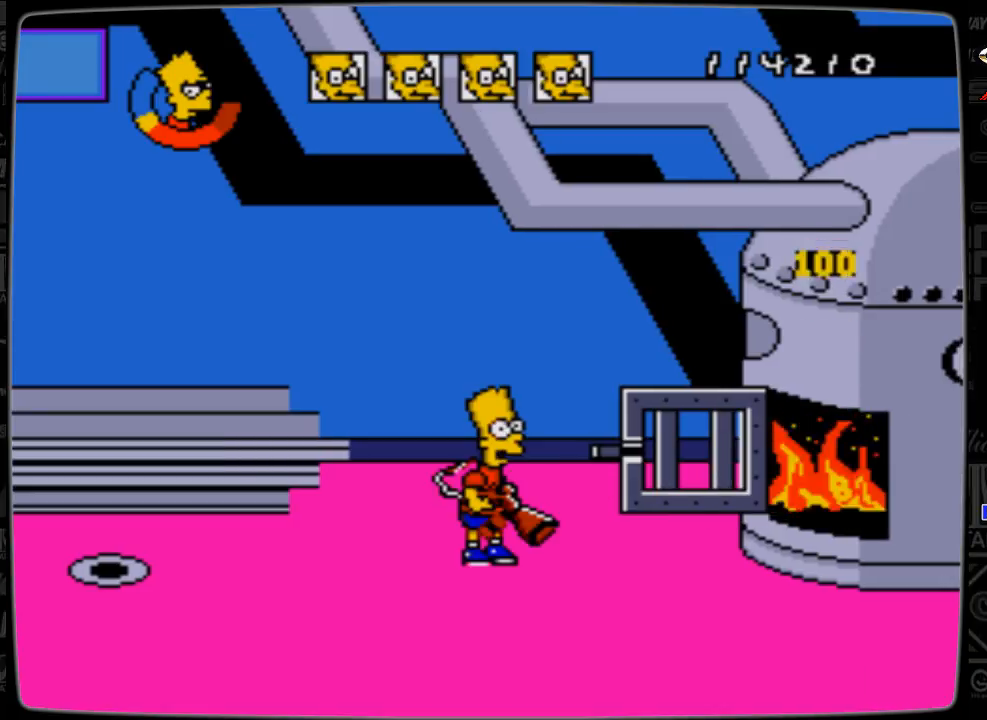
{"buttons": [], "events": [[67, "C", "down"], [167, "C", "up"]]}
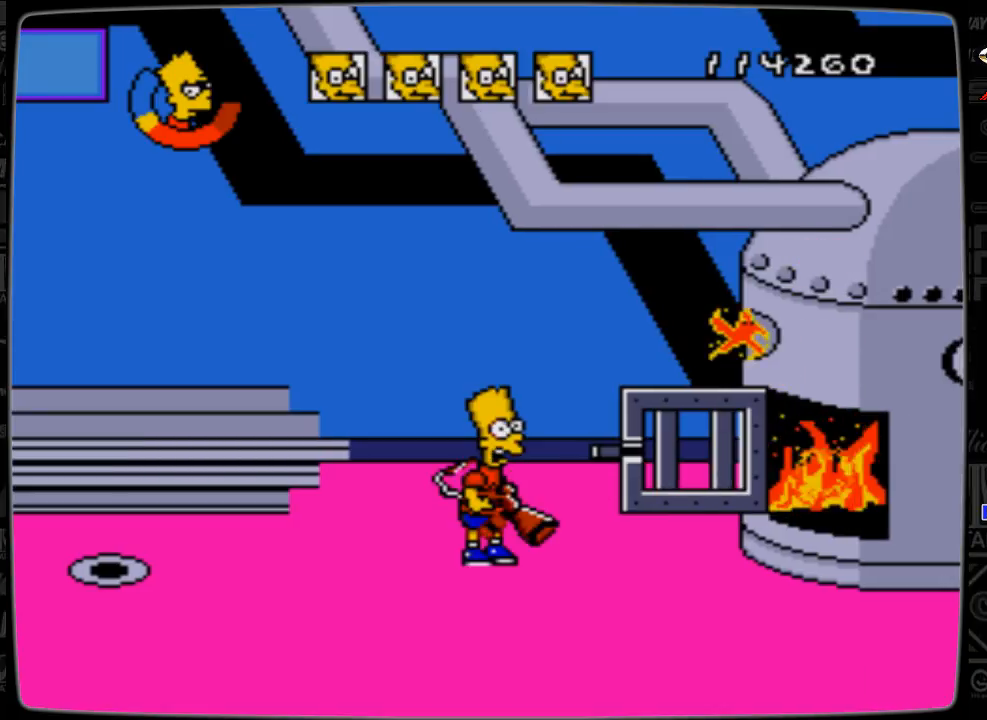
{"buttons": ["DPAD_LEFT"], "events": [[133, "C", "down"], [267, "C", "up"], [333, "DPAD_LEFT", "down"]]}
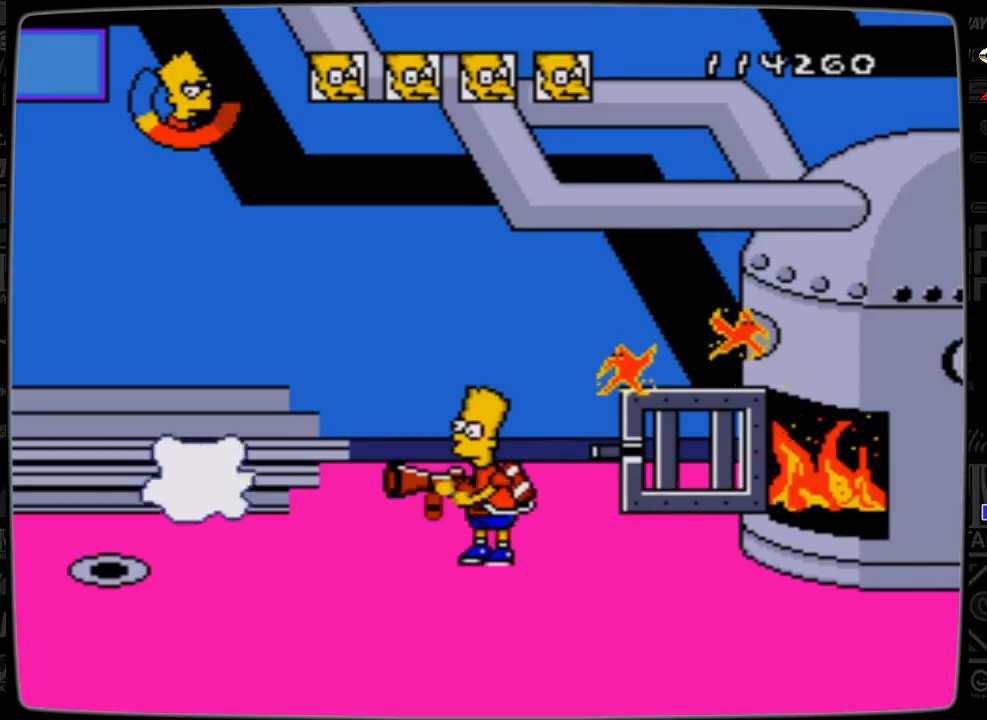
{"buttons": ["DPAD_LEFT"], "events": []}
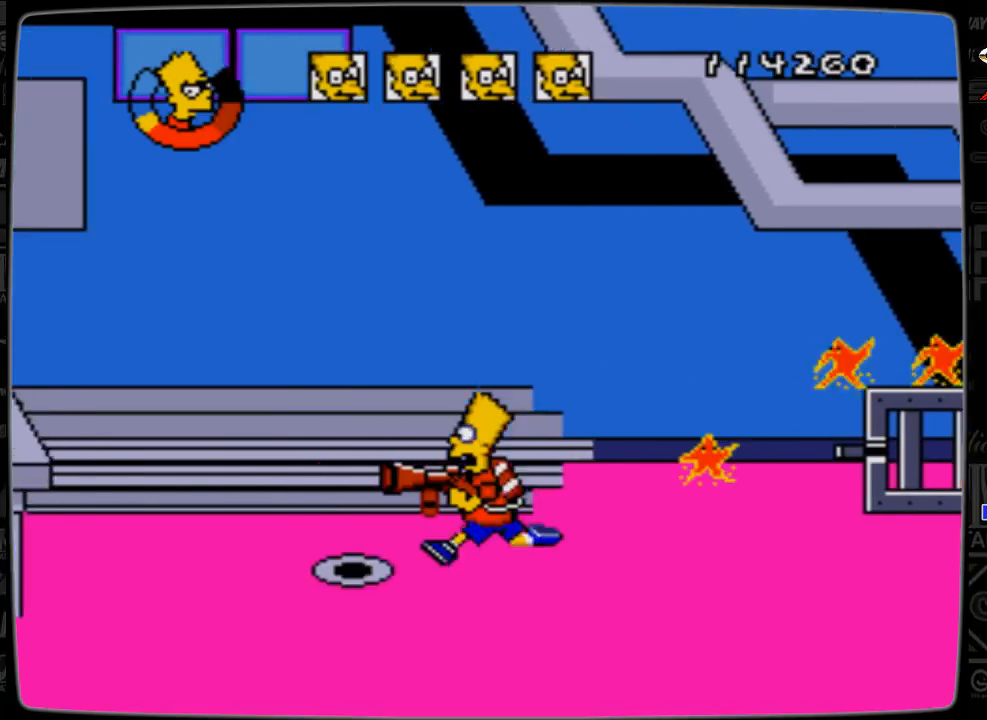
{"buttons": ["C"], "events": [[33, "DPAD_LEFT", "up"], [33, "DPAD_RIGHT", "down"], [133, "C", "down"], [133, "DPAD_RIGHT", "up"], [167, "C", "up"], [267, "C", "down"], [367, "C", "up"], [467, "C", "down"]]}
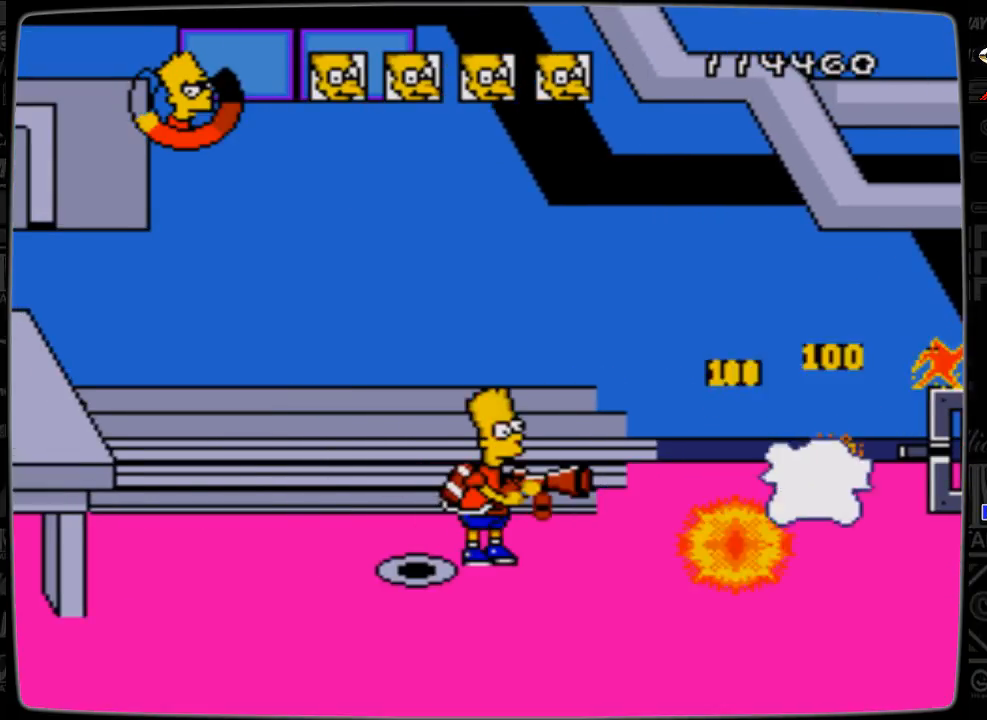
{"buttons": ["C"], "events": [[67, "C", "up"], [167, "C", "down"], [233, "C", "up"], [333, "C", "down"], [433, "C", "up"], [467, "C", "down"]]}
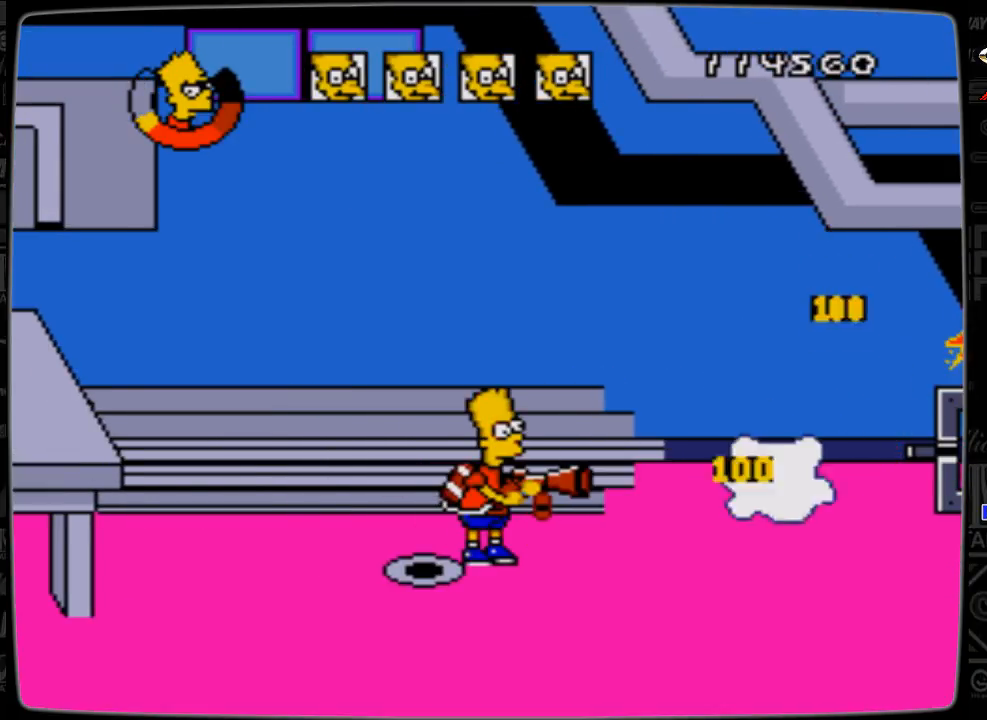
{"buttons": [], "events": [[67, "C", "up"], [167, "C", "down"], [233, "C", "up"], [333, "C", "down"], [433, "C", "up"]]}
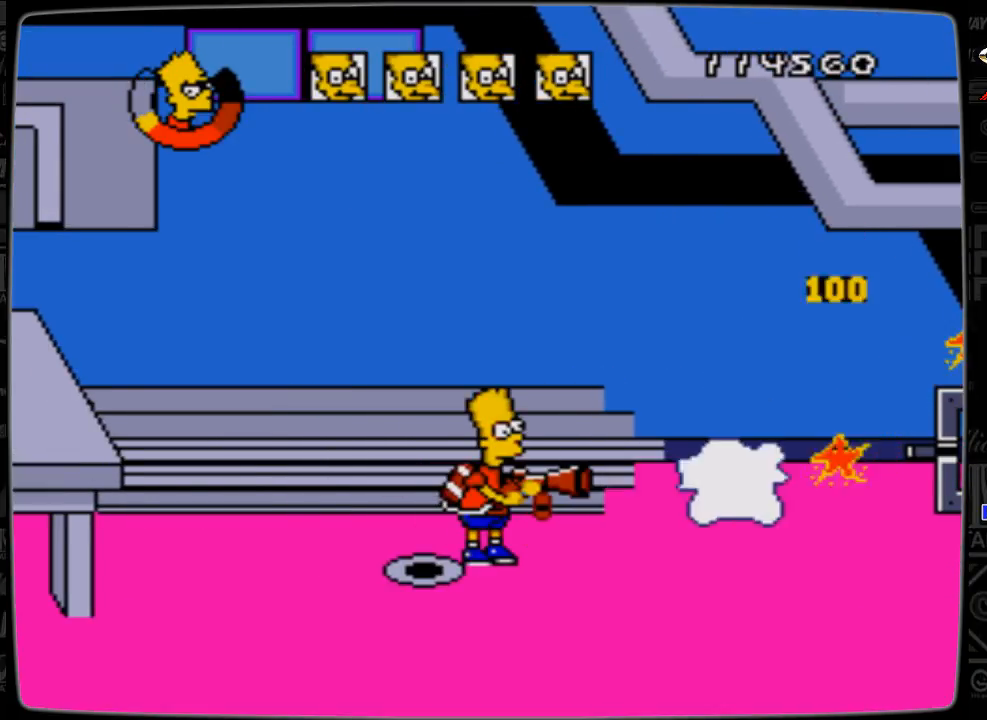
{"buttons": [], "events": [[33, "C", "down"], [67, "C", "up"], [167, "C", "down"], [233, "C", "up"], [367, "C", "down"], [433, "C", "up"]]}
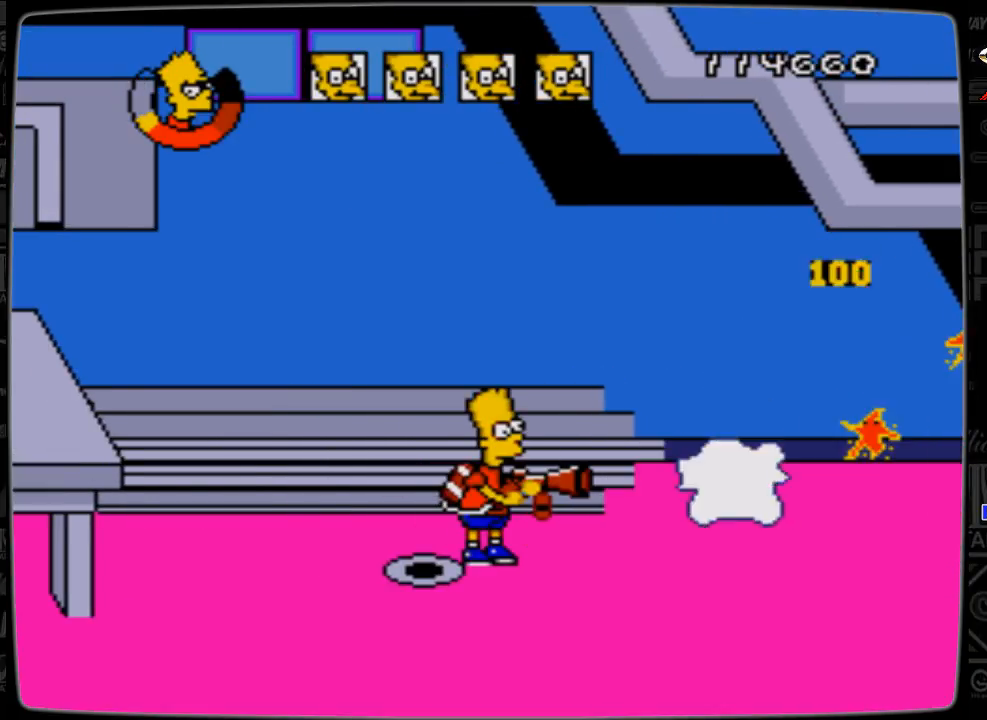
{"buttons": [], "events": [[33, "C", "down"], [67, "C", "up"], [167, "C", "down"], [267, "C", "up"], [367, "C", "down"], [433, "C", "up"]]}
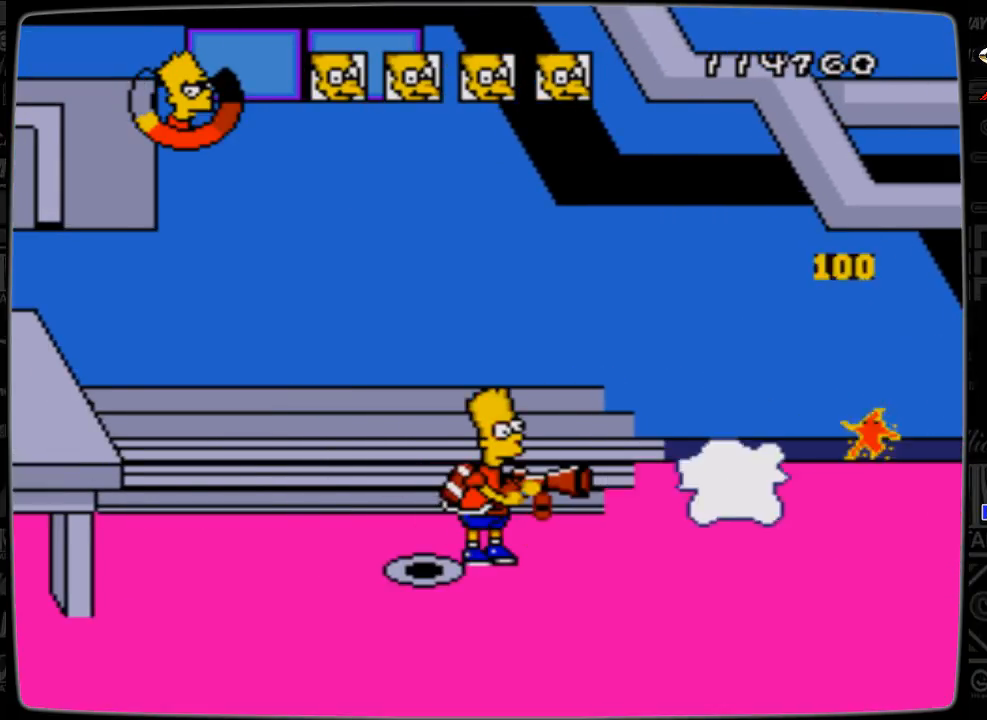
{"buttons": [], "events": [[33, "C", "down"], [133, "C", "up"], [233, "C", "down"], [267, "C", "up"]]}